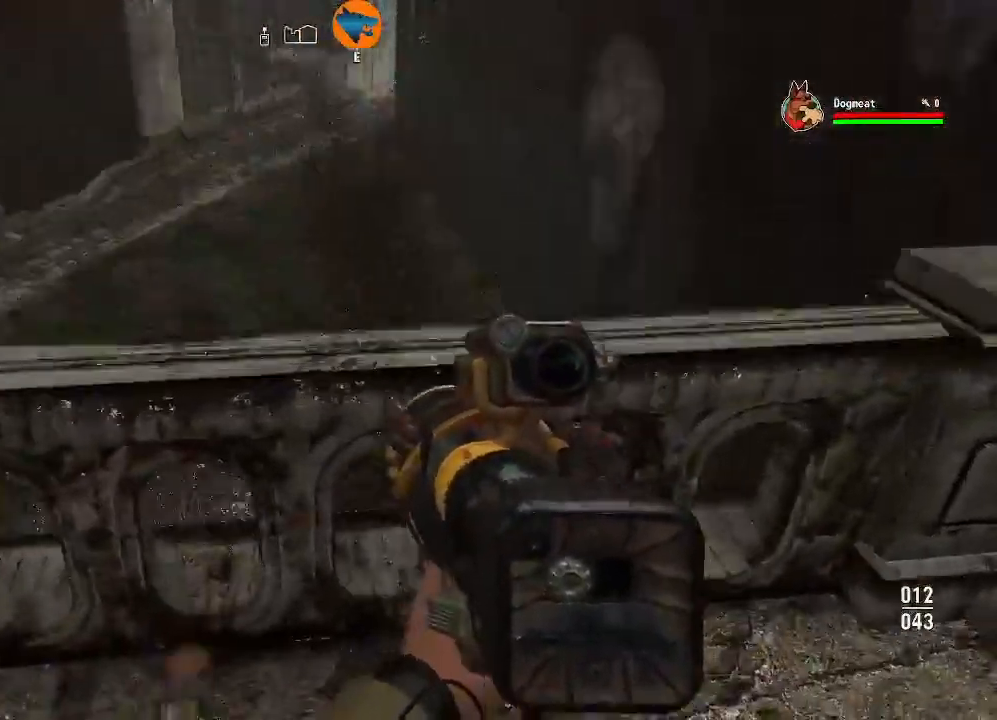
Gameplay with a controller (Xbox layout); each line is a JSON object with the inputs held at the frame after it (dt_ms = milliseconds from this image to that frame). "events" lists button and stick changes between this image and that frame as [ms after this image, input, new state], when the widget could be followed in between.
{"dt_ms": 500, "buttons": [], "left_stick": "center", "right_stick": "center", "events": [[300, "left_stick", "center"], [300, "right_stick", "center"]]}
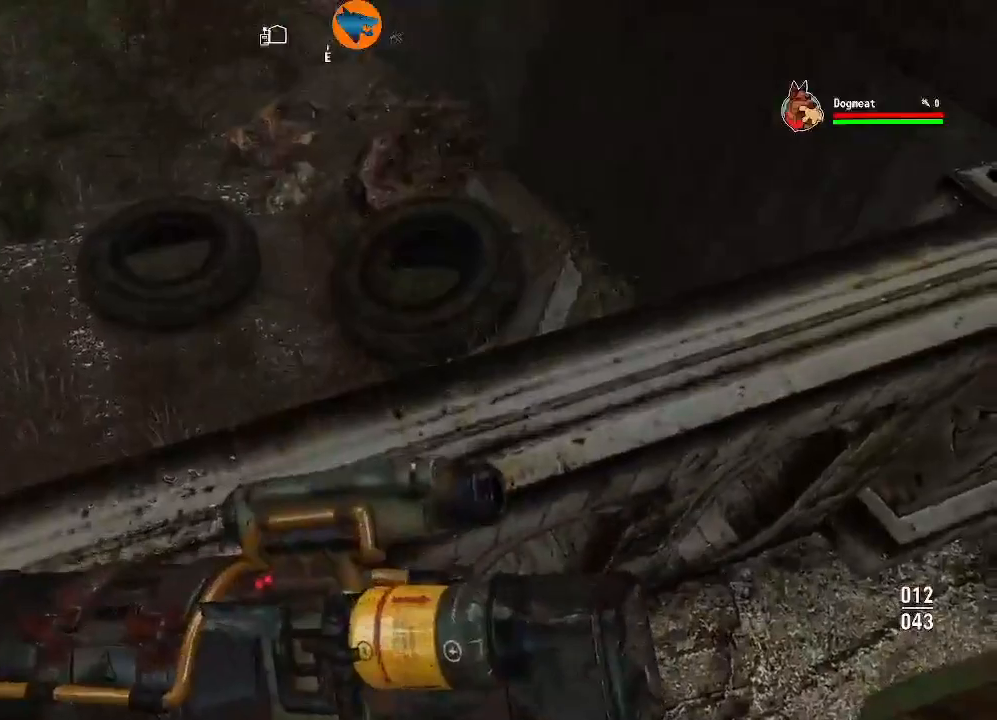
{"dt_ms": 500, "buttons": [], "left_stick": "right", "right_stick": "right", "events": [[300, "right_stick", "right"], [333, "left_stick", "right"]]}
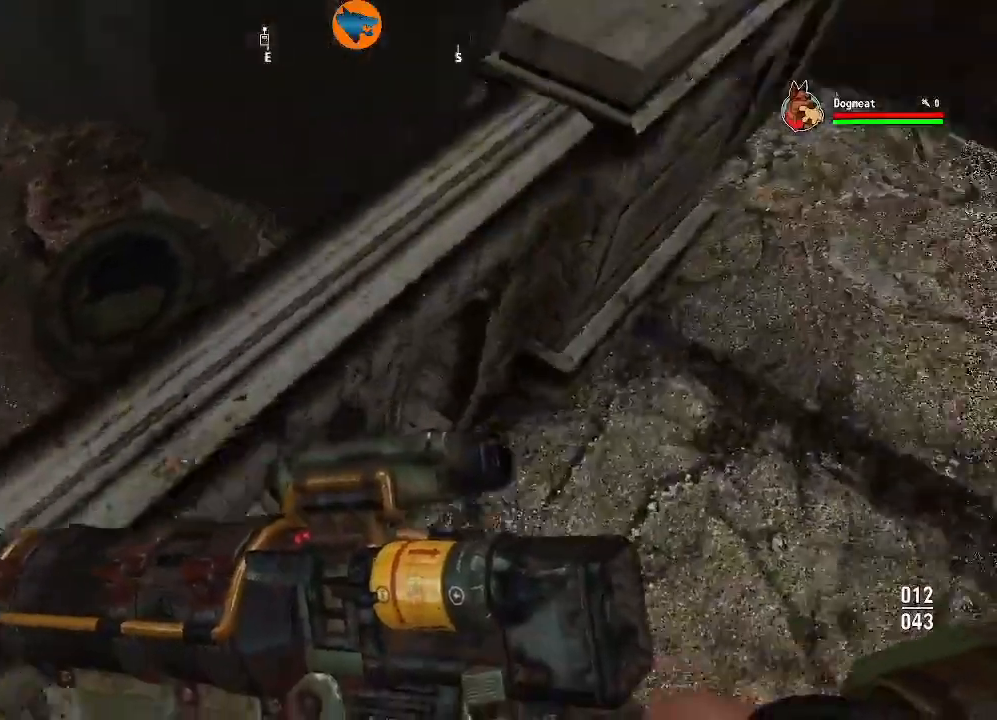
{"dt_ms": 500, "buttons": [], "left_stick": "up-right", "right_stick": "right", "events": [[167, "left_stick", "down-right"], [300, "left_stick", "right"], [500, "left_stick", "up-right"]]}
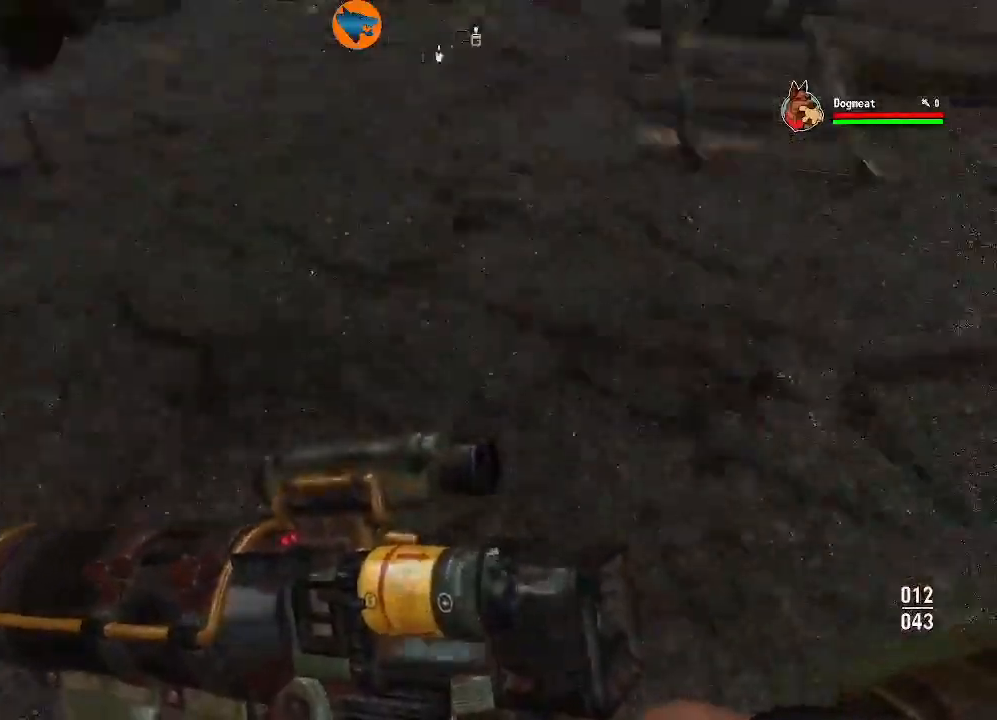
{"dt_ms": 500, "buttons": ["L3"], "left_stick": "up", "right_stick": "center", "events": [[33, "left_stick", "right"], [67, "left_stick", "center"], [167, "left_stick", "up"], [233, "right_stick", "center"], [467, "L3", "down"]]}
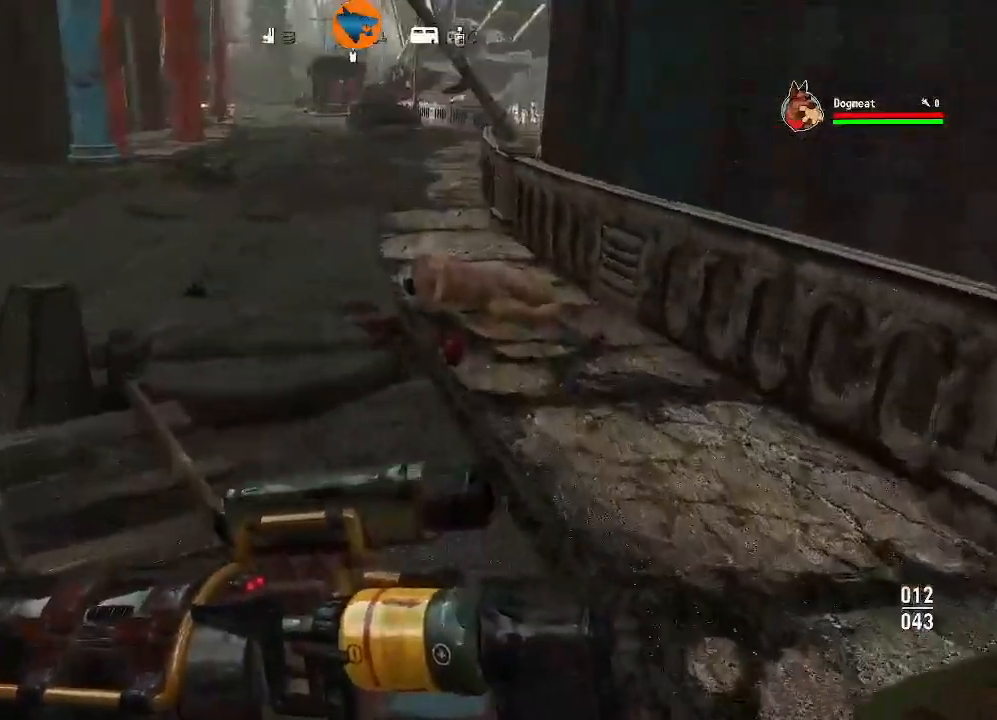
{"dt_ms": 500, "buttons": [], "left_stick": "up", "right_stick": "center"}
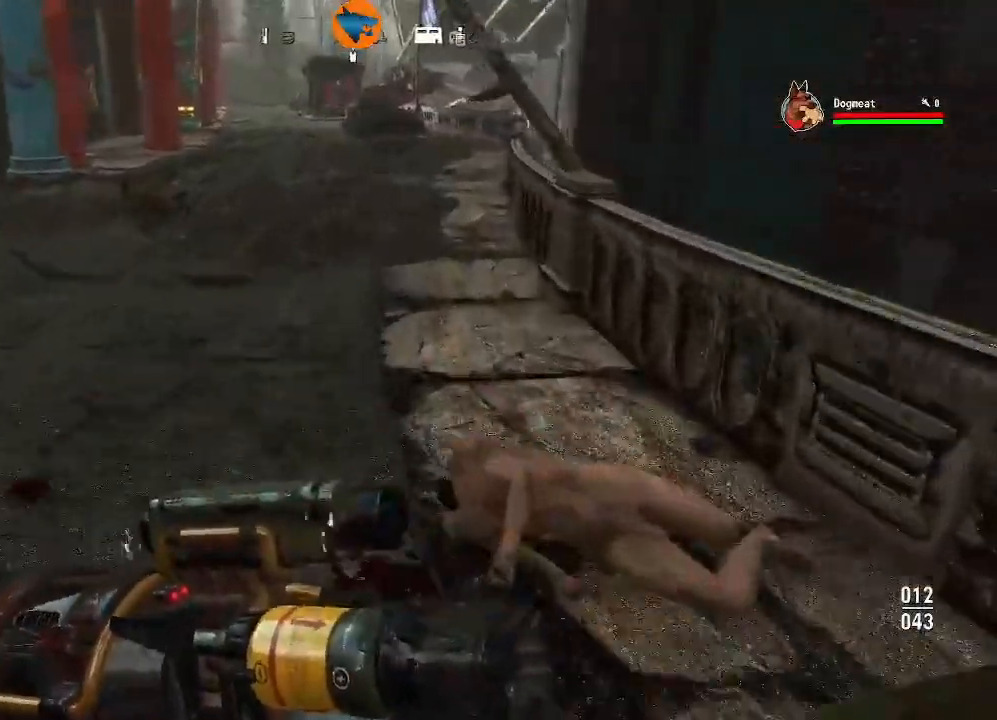
{"dt_ms": 500, "buttons": [], "left_stick": "up", "right_stick": "up-left", "events": [[333, "right_stick", "left"], [400, "right_stick", "up-left"]]}
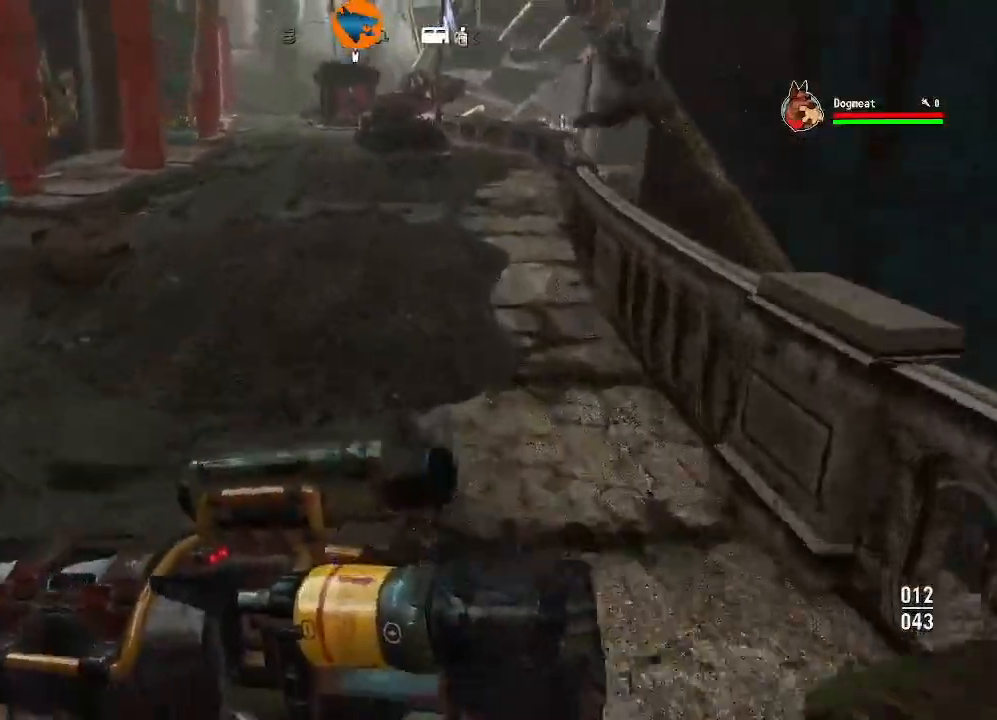
{"dt_ms": 500, "buttons": [], "left_stick": "up", "right_stick": "center", "events": [[33, "right_stick", "center"]]}
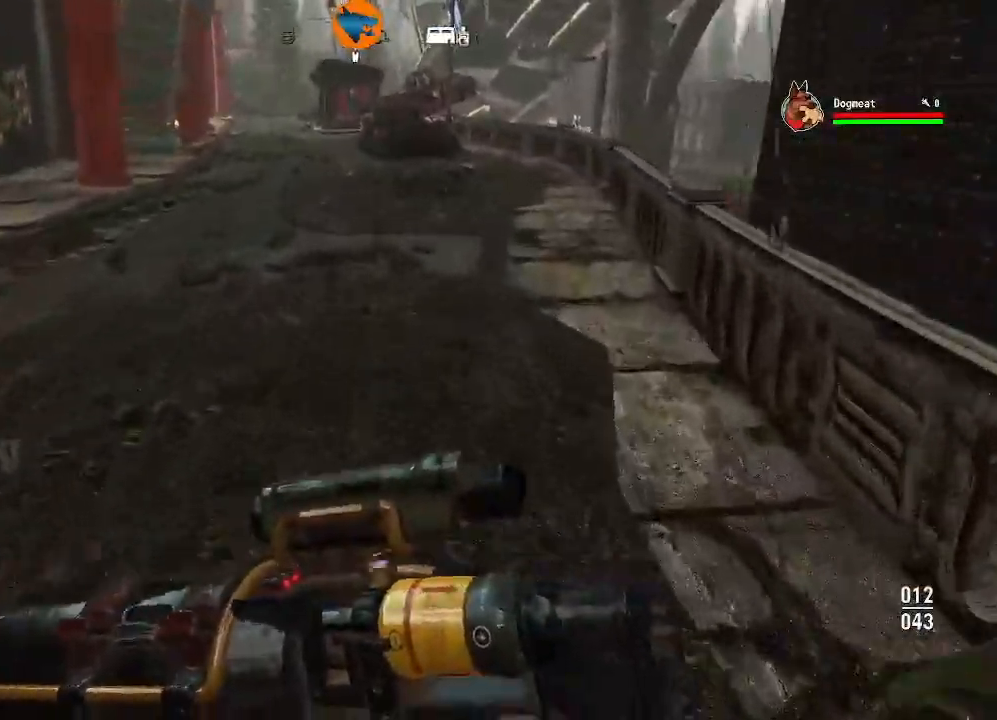
{"dt_ms": 500, "buttons": [], "left_stick": "up", "right_stick": "center", "events": []}
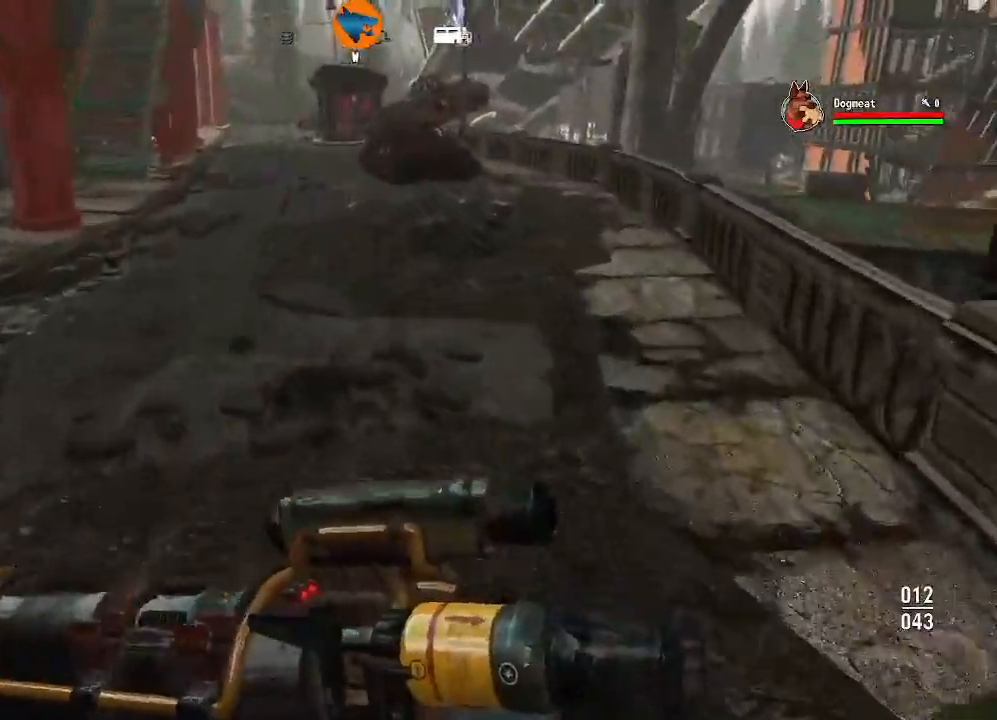
{"dt_ms": 500, "buttons": [], "left_stick": "up", "right_stick": "center", "events": []}
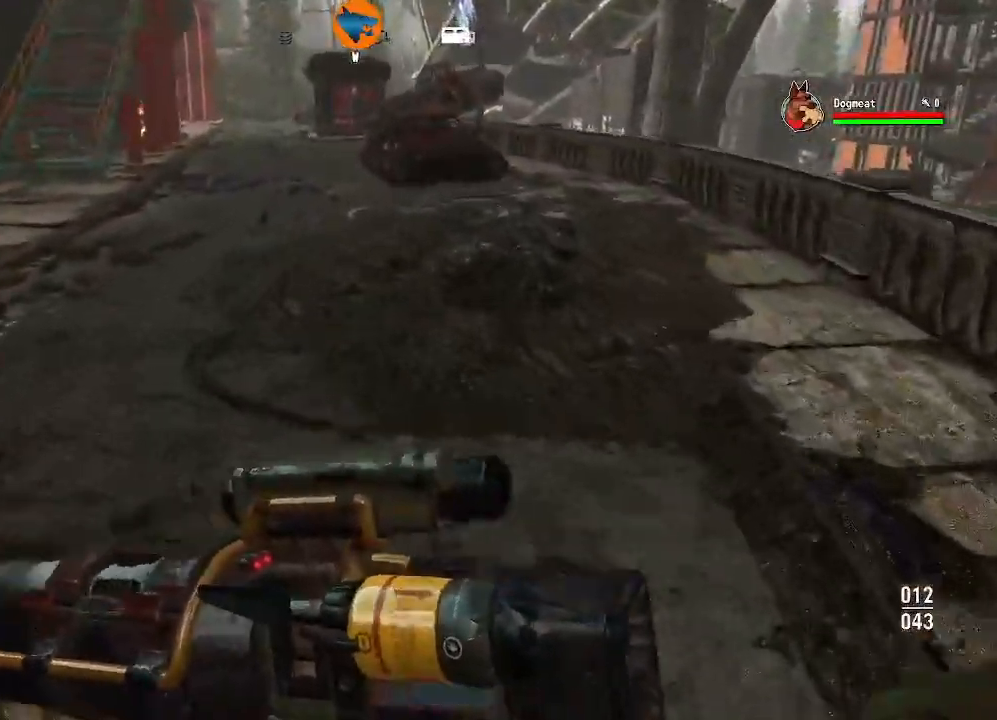
{"dt_ms": 500, "buttons": [], "left_stick": "up", "right_stick": "center", "events": [[367, "right_stick", "up"], [433, "right_stick", "center"]]}
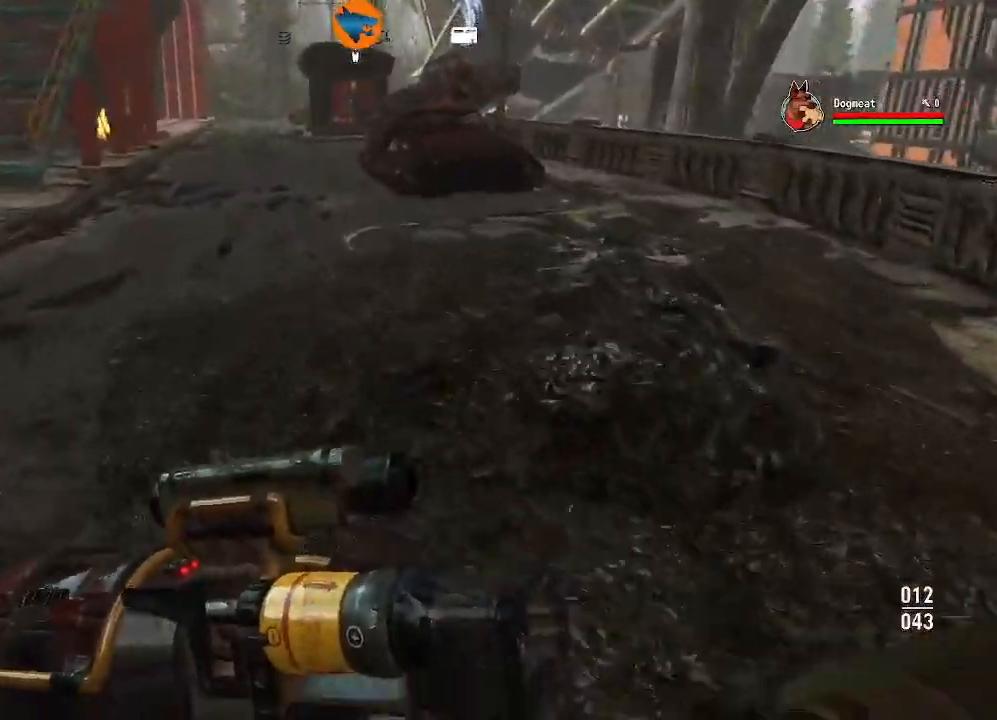
{"dt_ms": 500, "buttons": [], "left_stick": "up", "right_stick": "center", "events": [[267, "right_stick", "left"], [467, "right_stick", "center"]]}
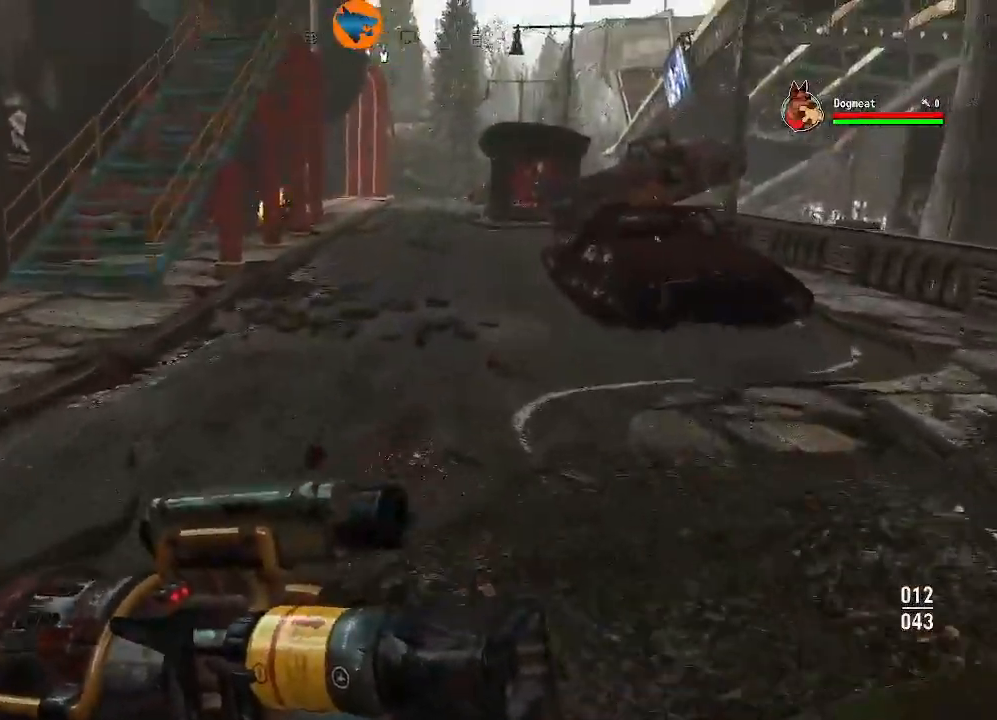
{"dt_ms": 500, "buttons": [], "left_stick": "up", "right_stick": "center", "events": [[200, "right_stick", "left"], [400, "right_stick", "center"]]}
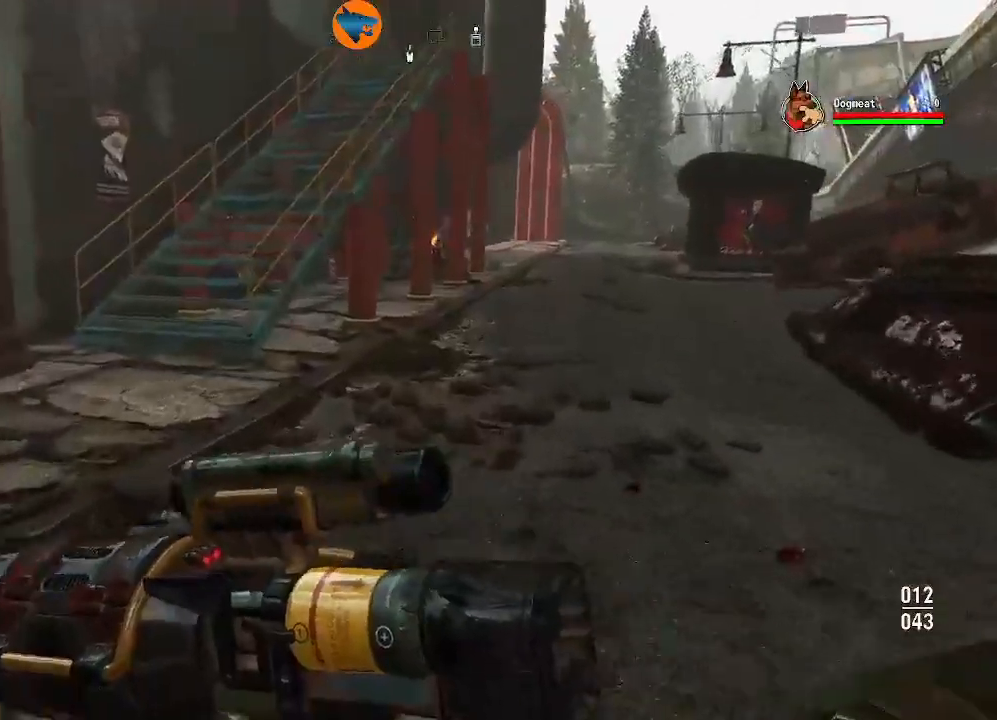
{"dt_ms": 1000, "buttons": [], "left_stick": "up", "right_stick": "right"}
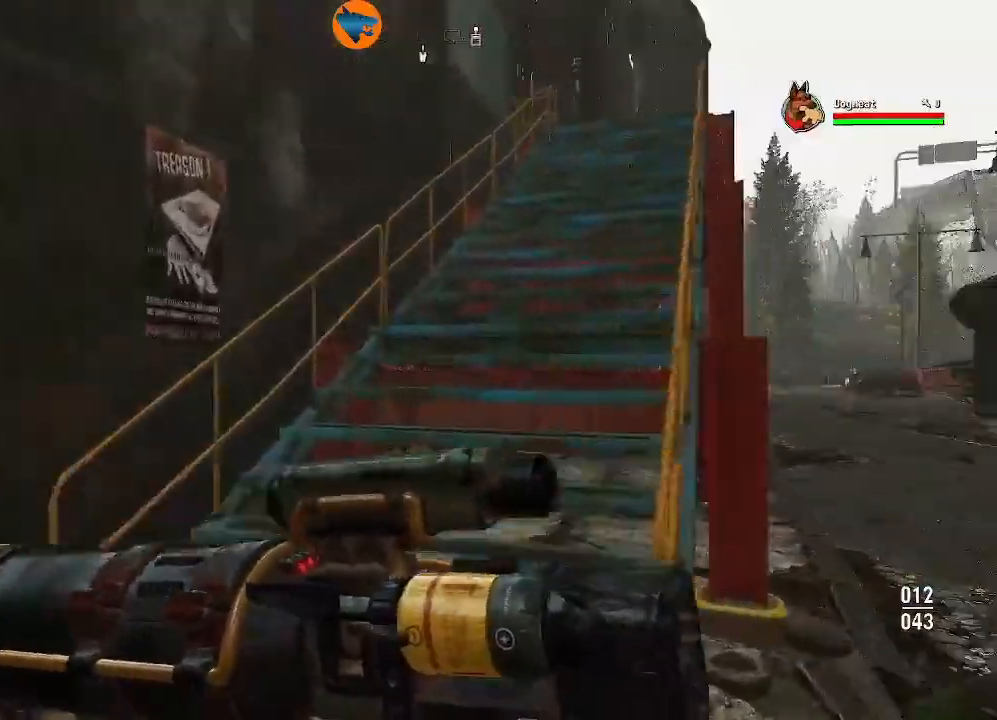
{"dt_ms": 500, "buttons": [], "left_stick": "up", "right_stick": "center", "events": [[100, "right_stick", "center"], [233, "right_stick", "right"], [433, "right_stick", "center"]]}
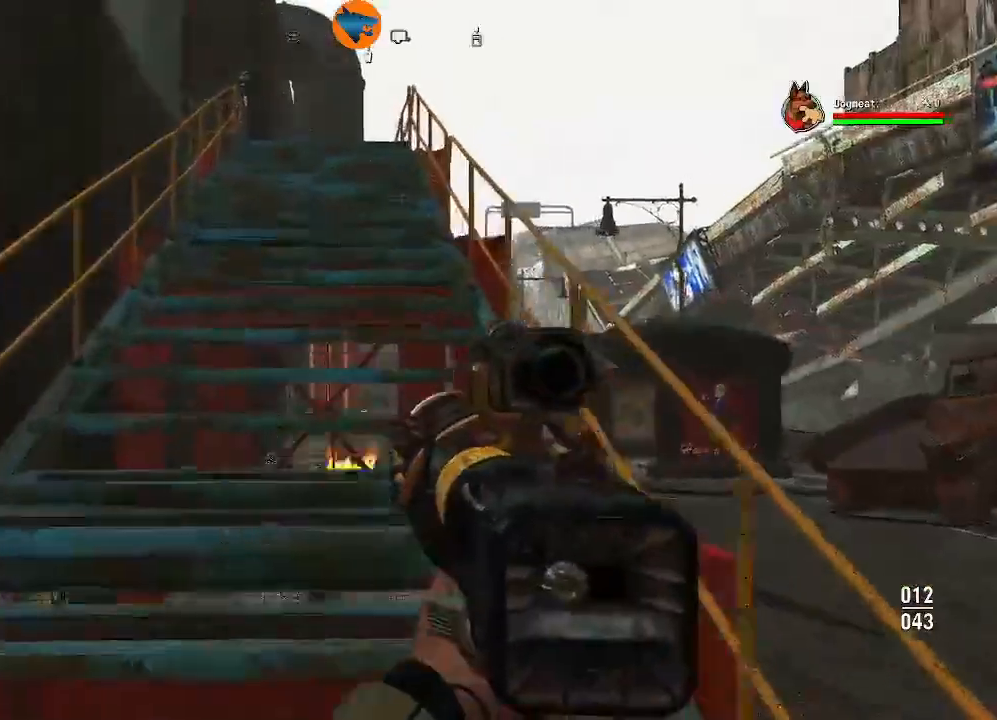
{"dt_ms": 500, "buttons": [], "left_stick": "up", "right_stick": "center", "events": []}
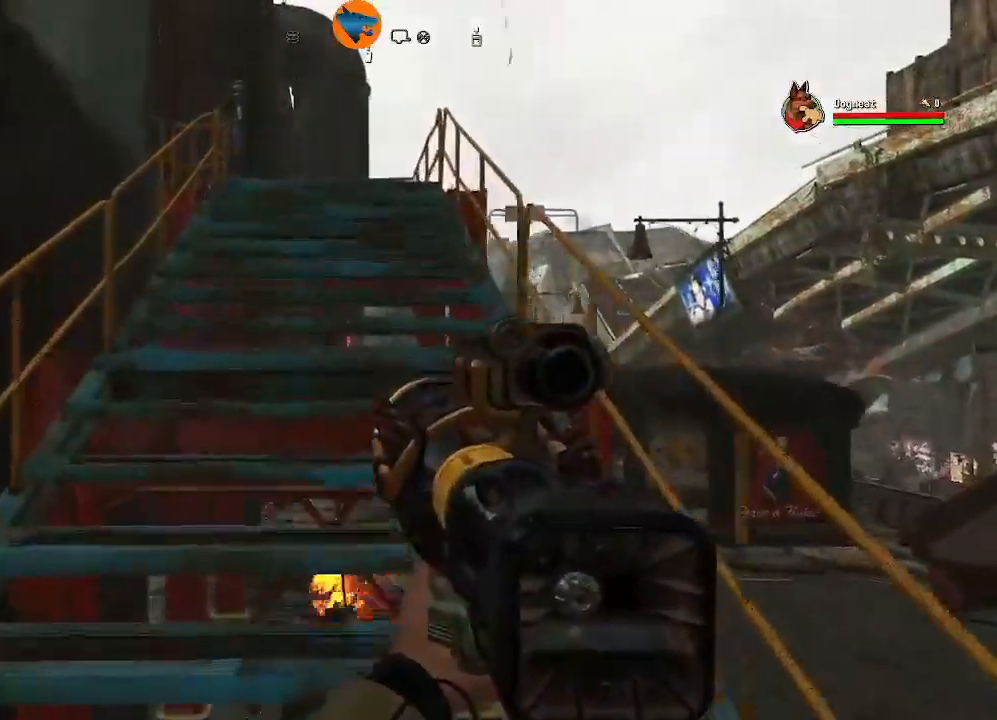
{"dt_ms": 500, "buttons": [], "left_stick": "up", "right_stick": "center", "events": []}
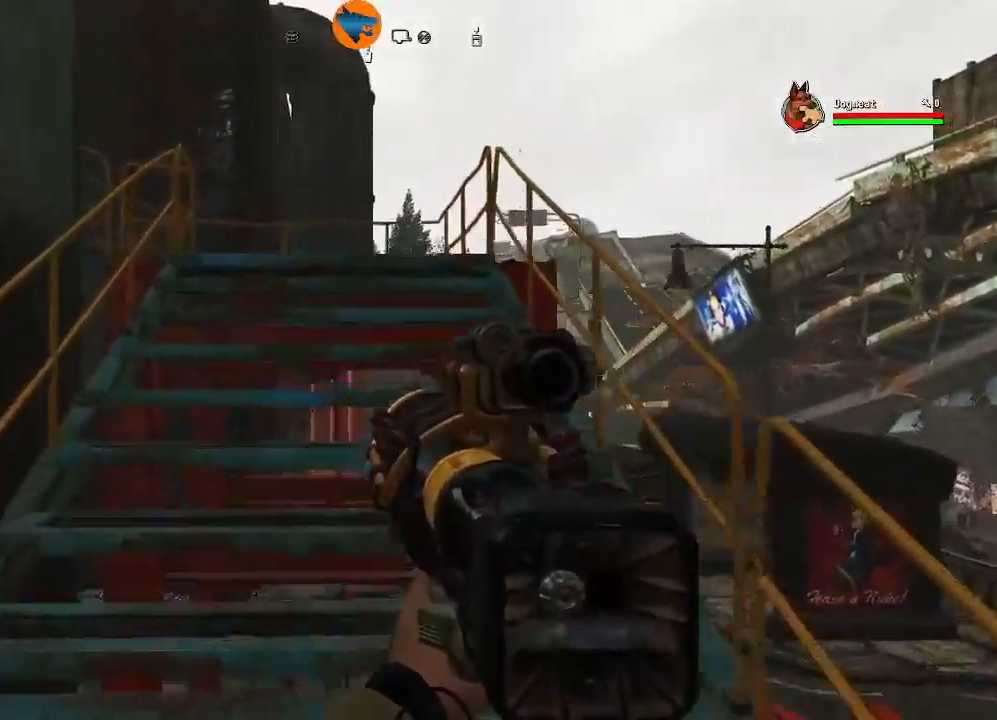
{"dt_ms": 500, "buttons": [], "left_stick": "up", "right_stick": "center", "events": []}
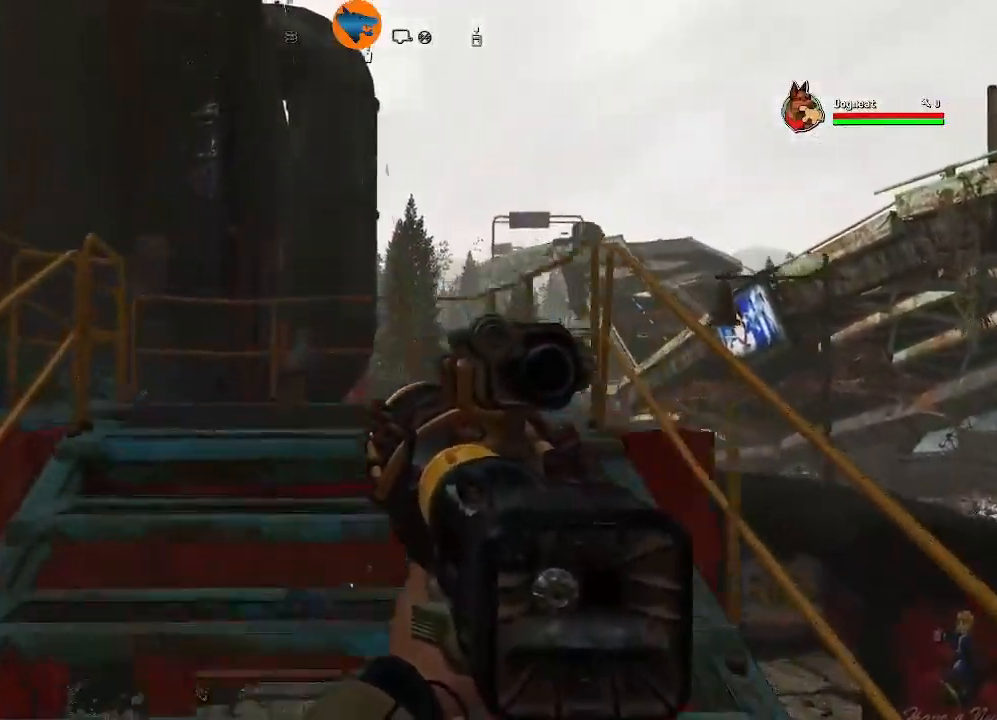
{"dt_ms": 500, "buttons": [], "left_stick": "up", "right_stick": "left", "events": [[333, "right_stick", "left"]]}
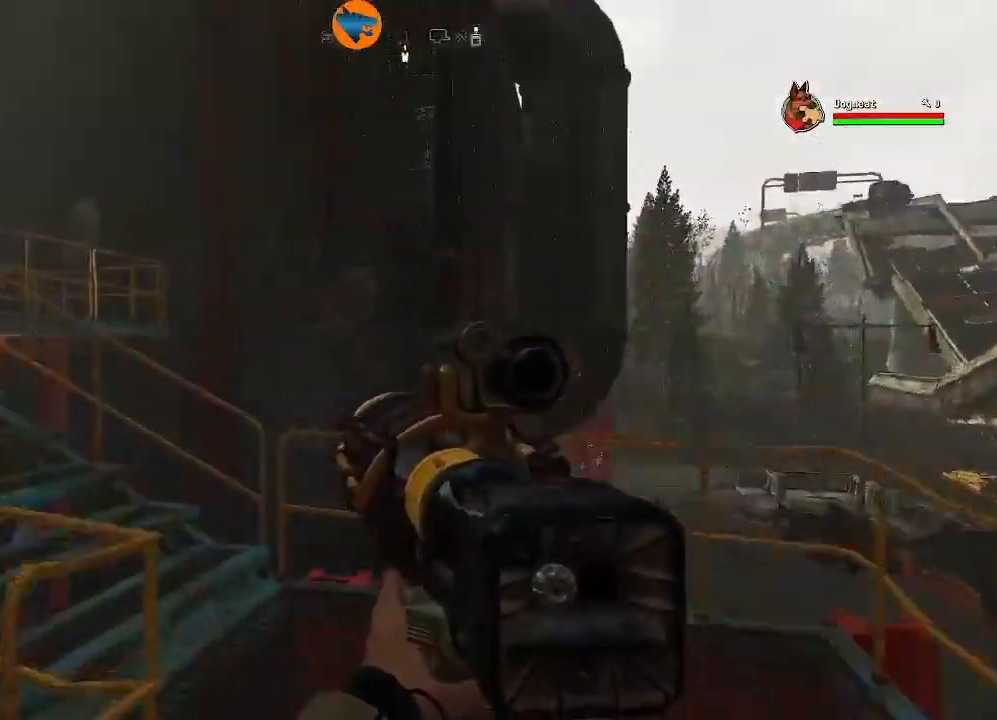
{"dt_ms": 500, "buttons": [], "left_stick": "up-right", "right_stick": "left", "events": [[33, "left_stick", "center"], [167, "left_stick", "up"], [233, "left_stick", "up-right"]]}
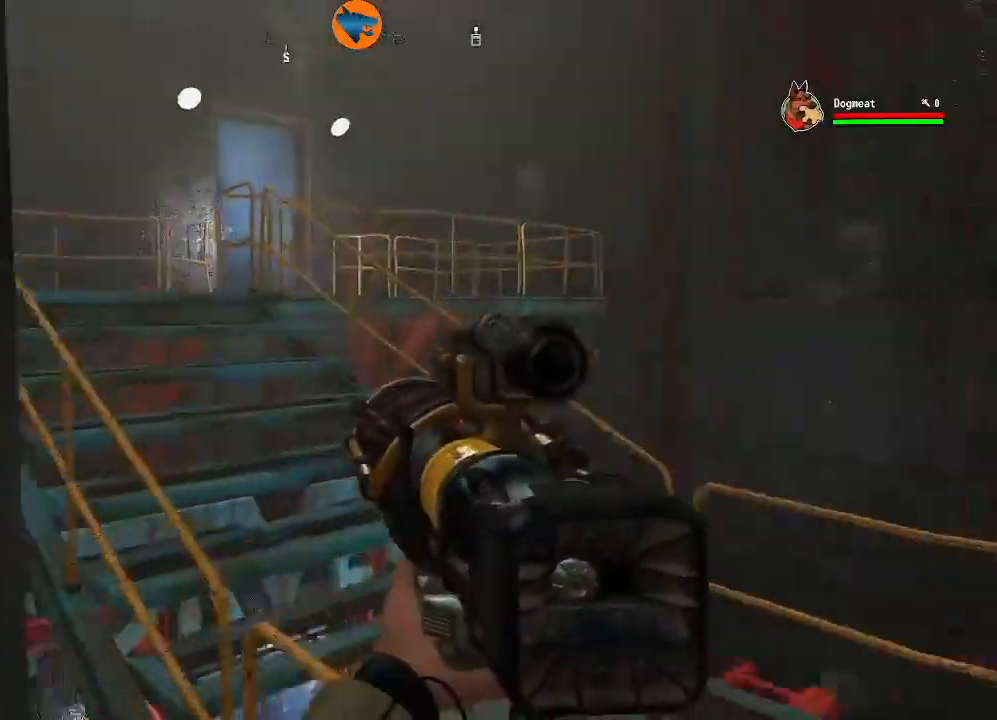
{"dt_ms": 500, "buttons": [], "left_stick": "up", "right_stick": "left", "events": [[133, "right_stick", "up-left"], [233, "right_stick", "left"], [267, "left_stick", "up"]]}